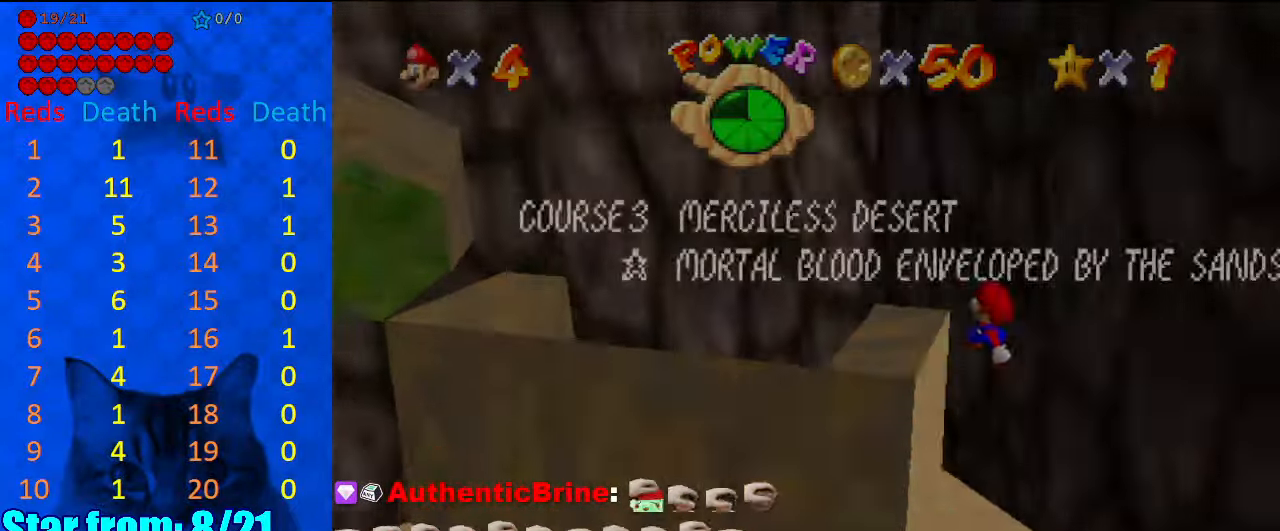
Gameplay with keyboard; each line is a JSON object with the keys held at the frame after it. "events" lists presses ("down") and releases ("up") of "a", "c", "ctrl", "d", "down", "left", "return", "right", "s", "shift", "up", "w", "x" and "y" between this image and that frame as [ms after this image, input, new state], when the widget could be followed in between. No other keys are recorded. Mouse input is not recorded.
{"keys": [], "events": [[100, "return", "up"], [134, "return", "down"], [267, "return", "up"]]}
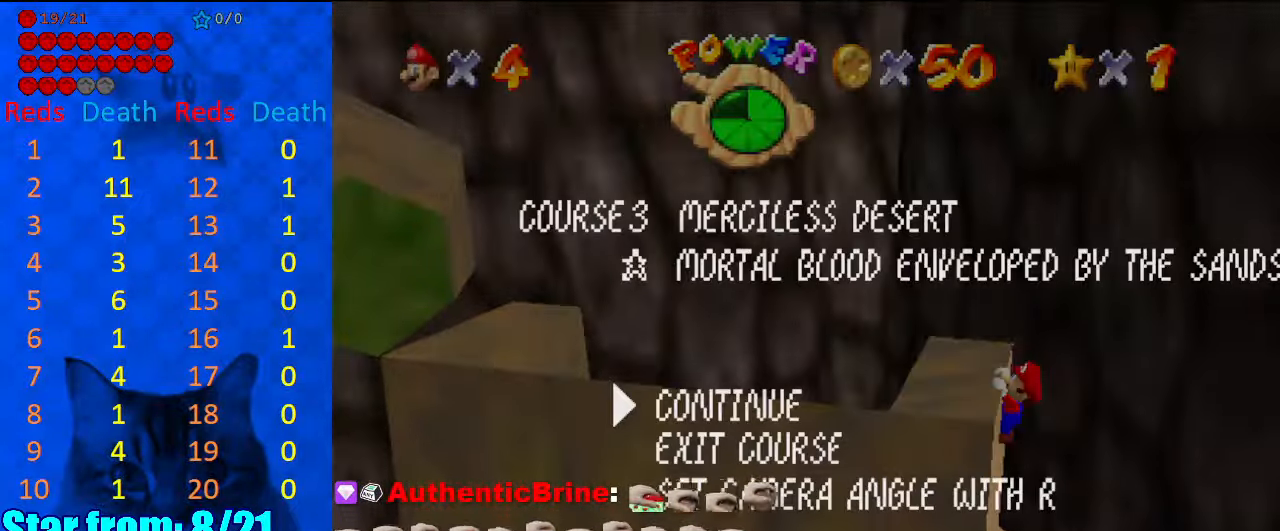
{"keys": [], "events": [[200, "return", "down"], [300, "return", "up"]]}
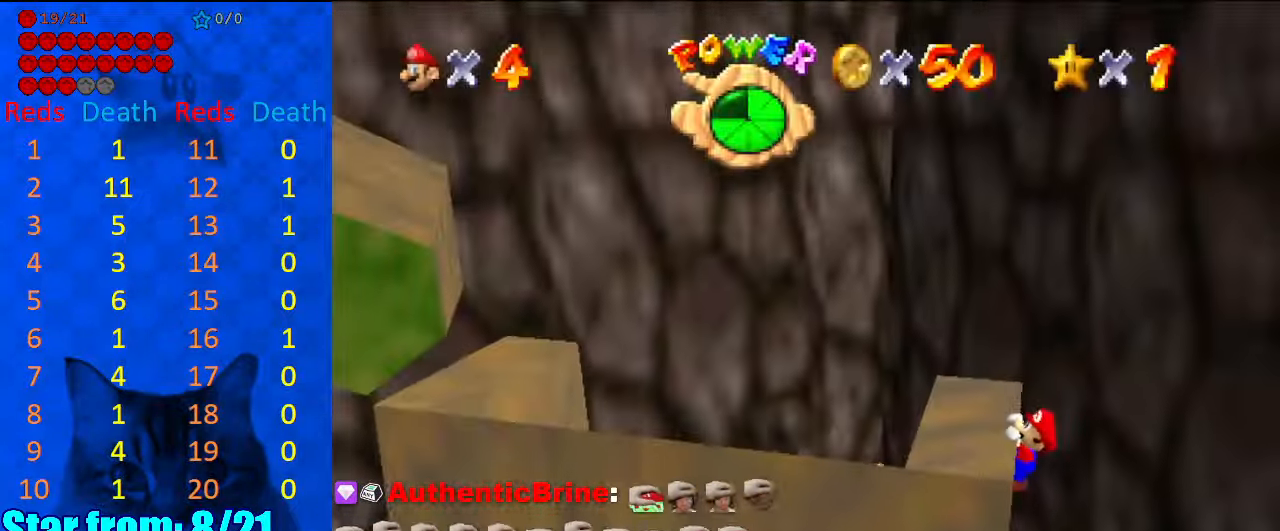
{"keys": [], "events": []}
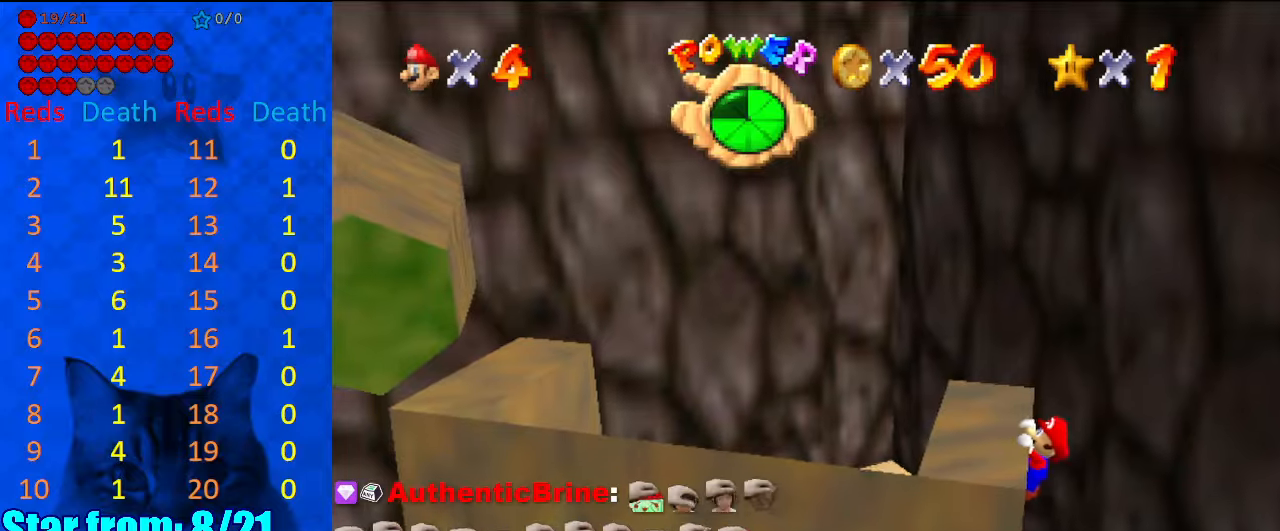
{"keys": [], "events": [[267, "up", "down"], [367, "up", "up"]]}
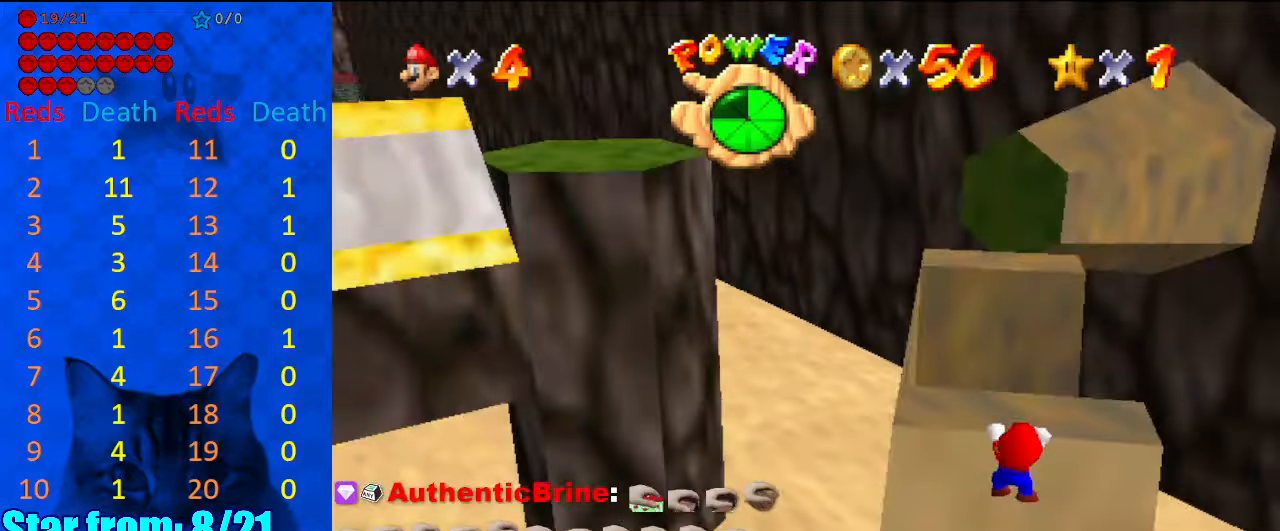
{"keys": [], "events": [[234, "d", "down"], [334, "d", "up"], [400, "d", "down"], [500, "d", "up"]]}
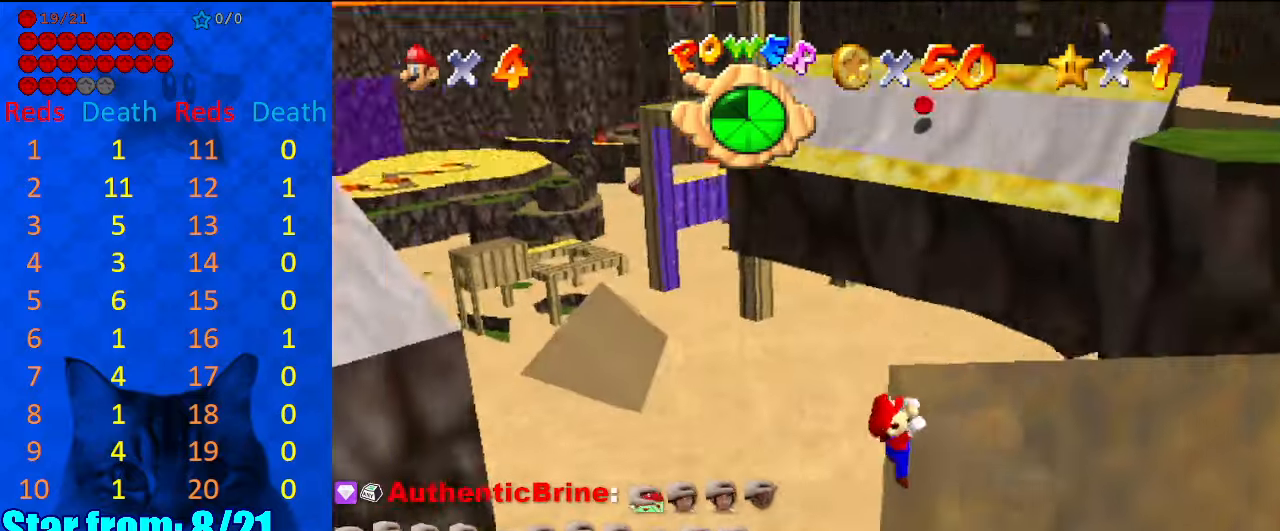
{"keys": [], "events": []}
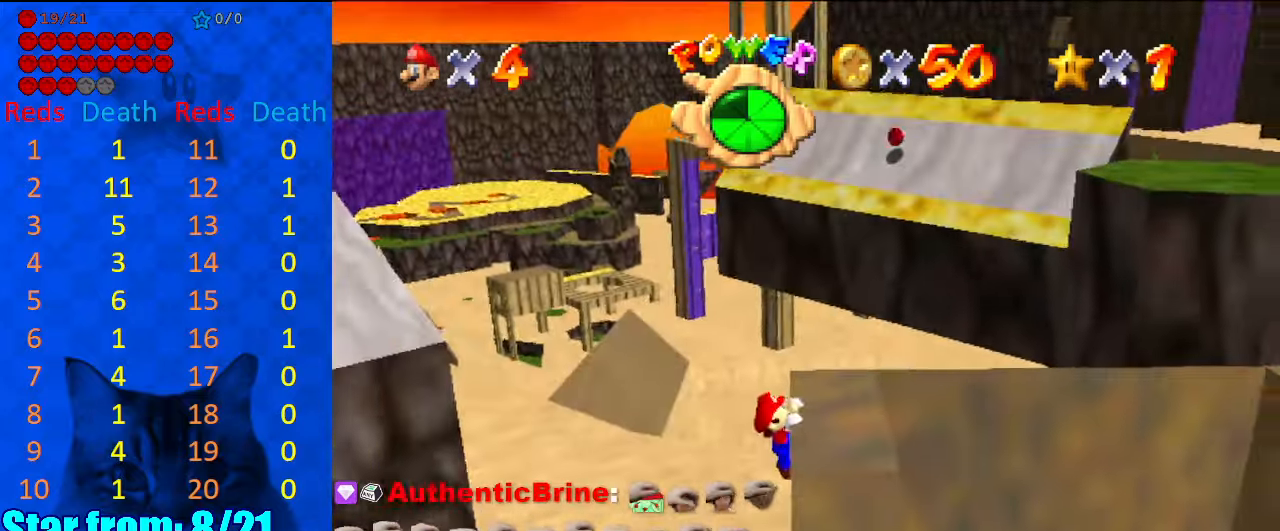
{"keys": [], "events": [[67, "right", "down"], [167, "right", "up"]]}
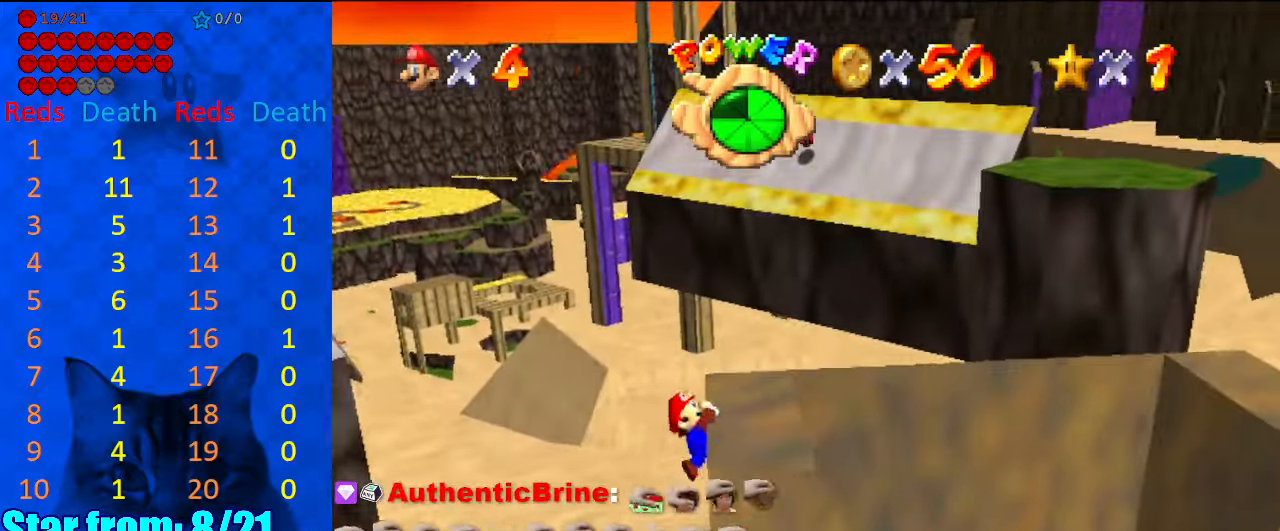
{"keys": [], "events": []}
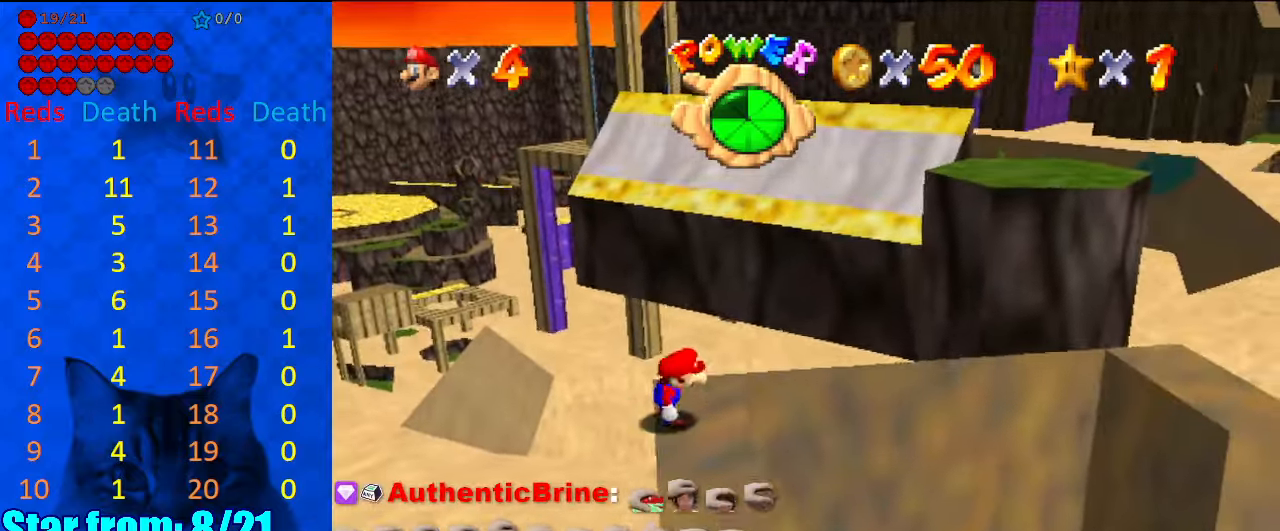
{"keys": ["right", "shift"], "events": [[34, "shift", "down"], [100, "right", "down"]]}
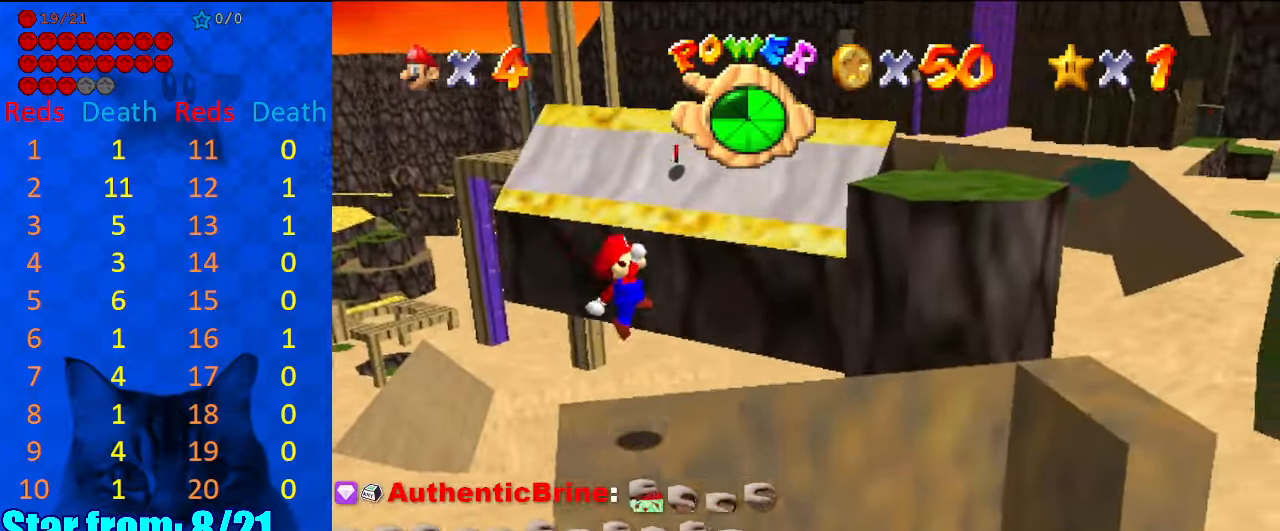
{"keys": ["right", "shift"], "events": []}
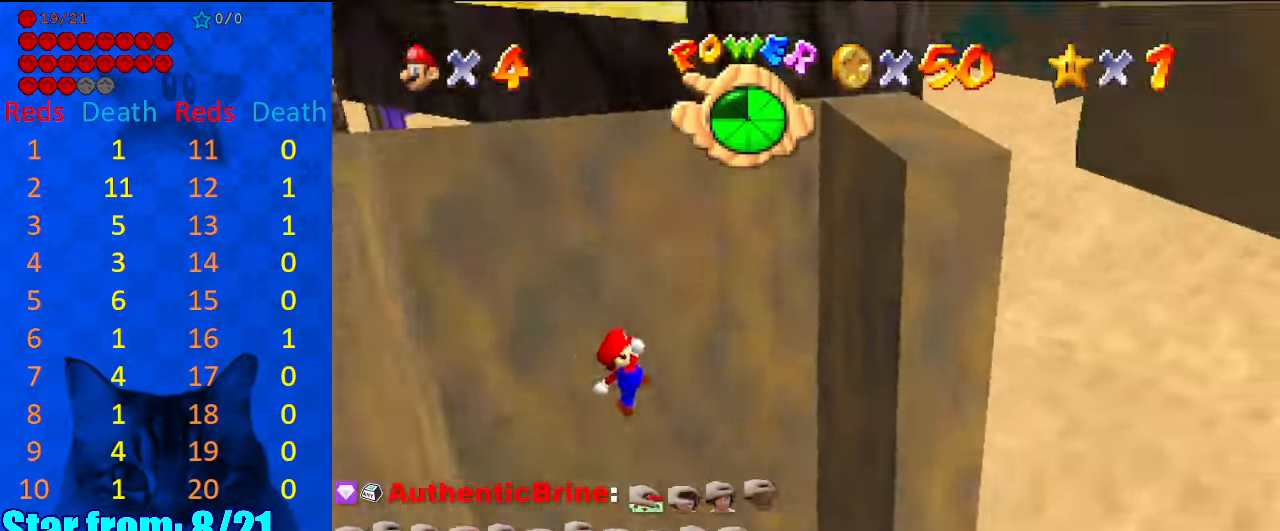
{"keys": ["return", "shift"], "events": [[334, "shift", "up"], [434, "right", "up"], [500, "return", "down"], [500, "shift", "down"]]}
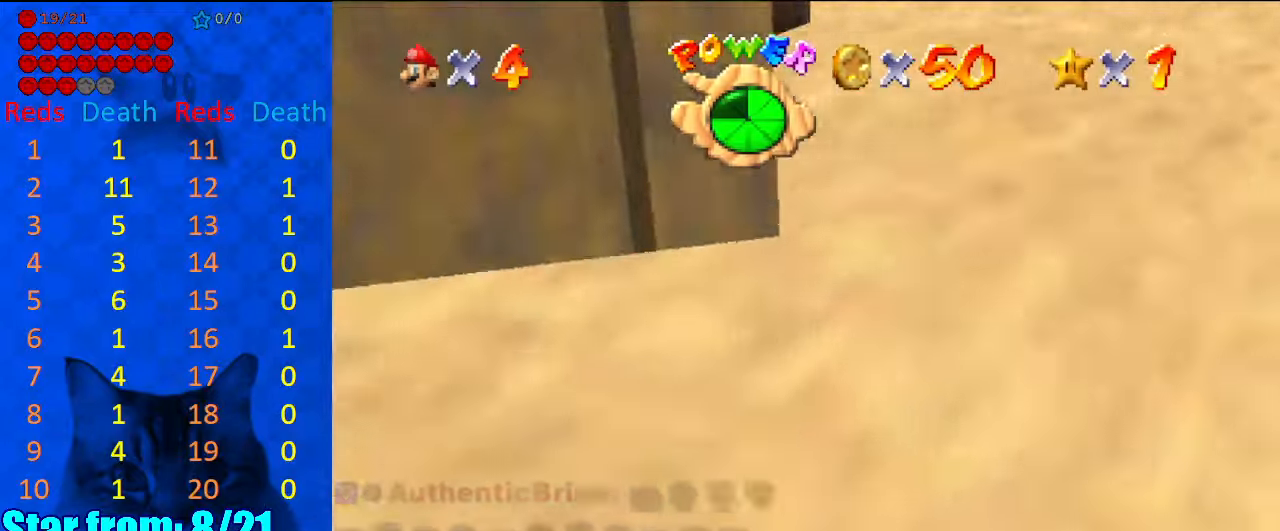
{"keys": ["left", "shift"], "events": [[134, "return", "up"], [167, "shift", "up"], [300, "shift", "down"], [367, "left", "down"]]}
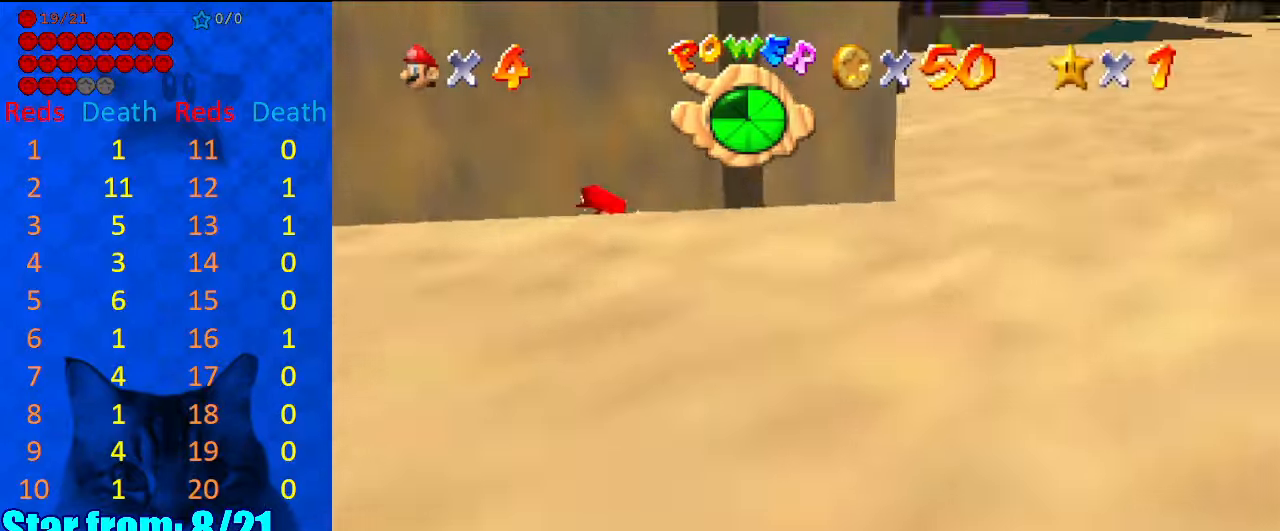
{"keys": [], "events": [[467, "shift", "up"], [500, "left", "up"]]}
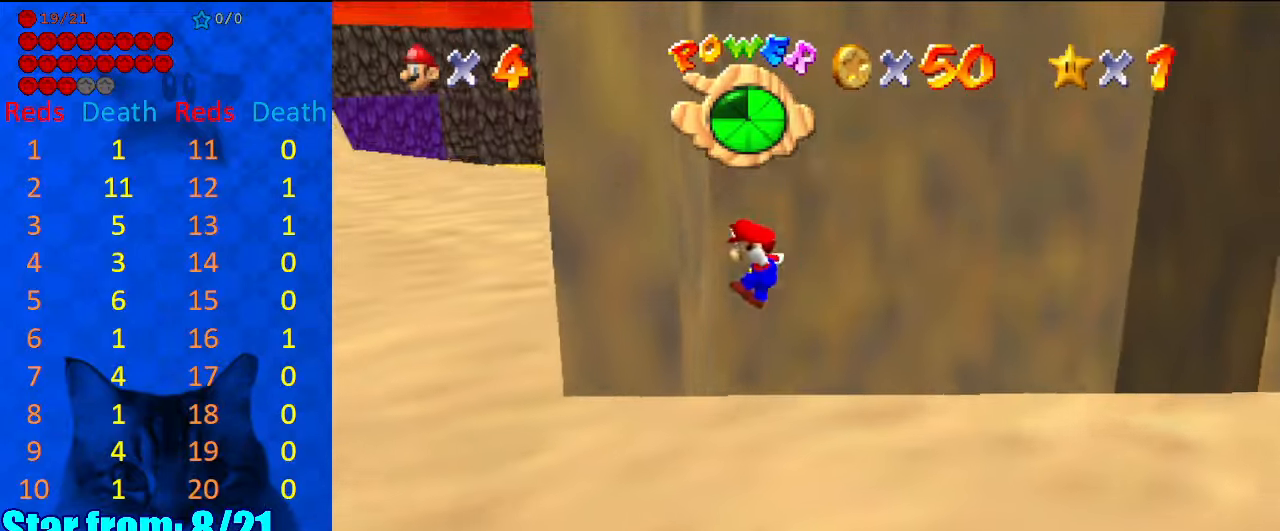
{"keys": ["right", "shift"], "events": [[100, "return", "down"], [100, "shift", "down"], [234, "return", "up"], [300, "shift", "up"], [400, "shift", "down"], [434, "right", "down"]]}
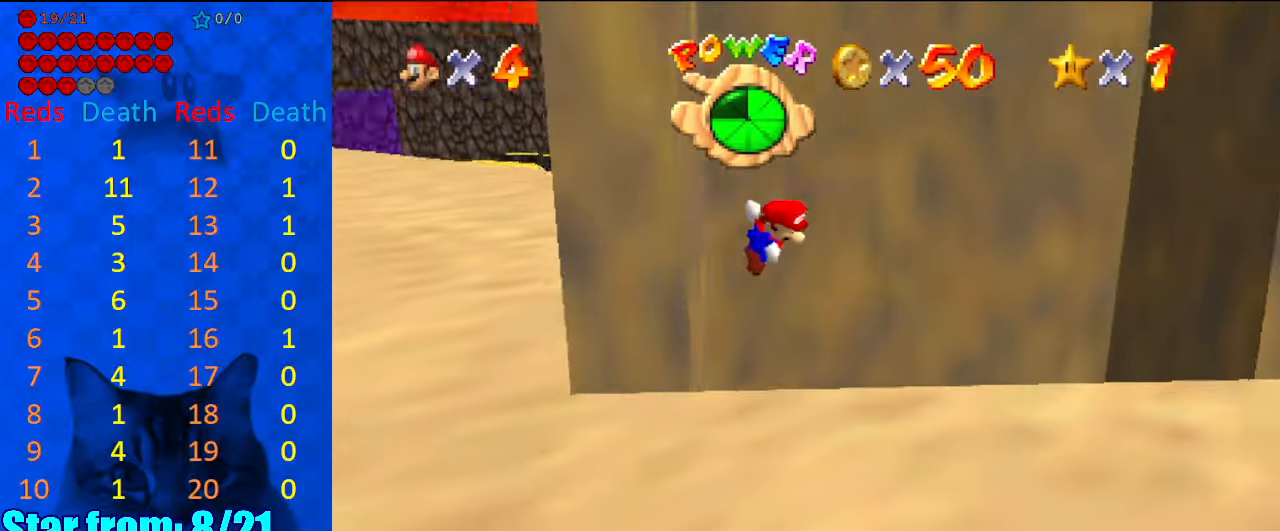
{"keys": ["right", "shift"], "events": [[167, "s", "down"], [267, "s", "up"]]}
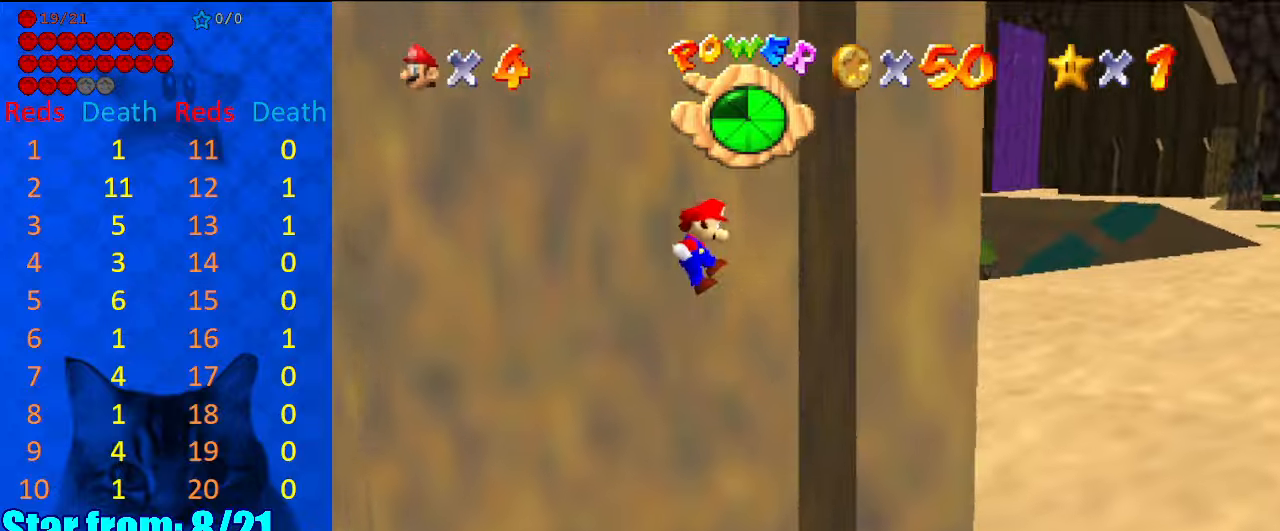
{"keys": ["down", "left"], "events": [[100, "shift", "up"], [234, "left", "down"], [234, "shift", "down"], [267, "right", "up"], [400, "down", "down"], [467, "shift", "up"]]}
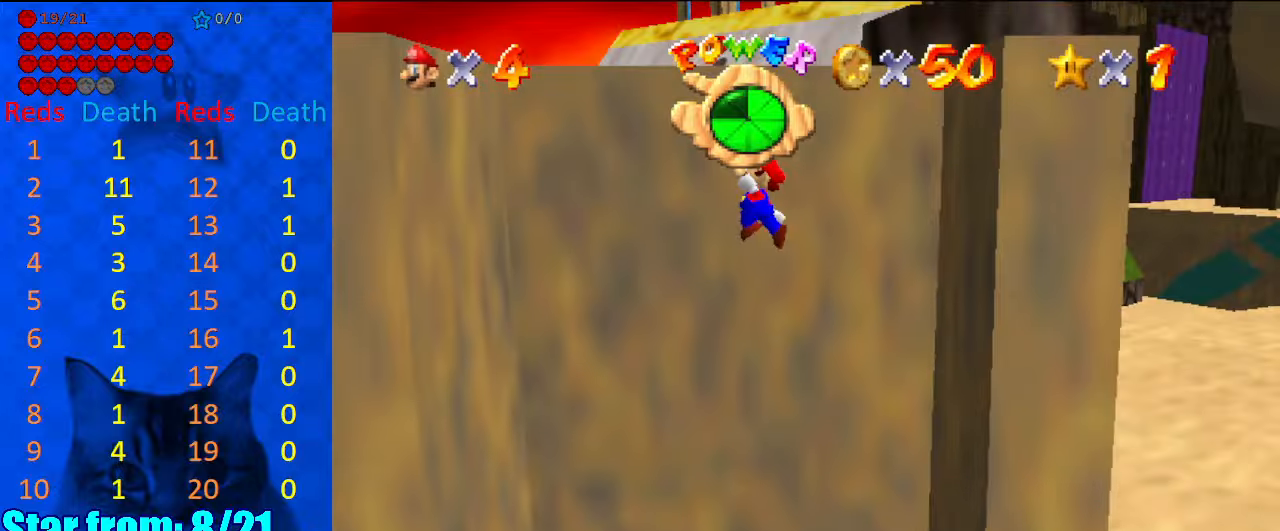
{"keys": ["right", "shift"], "events": [[100, "down", "up"], [467, "right", "down"], [500, "left", "up"], [500, "shift", "down"]]}
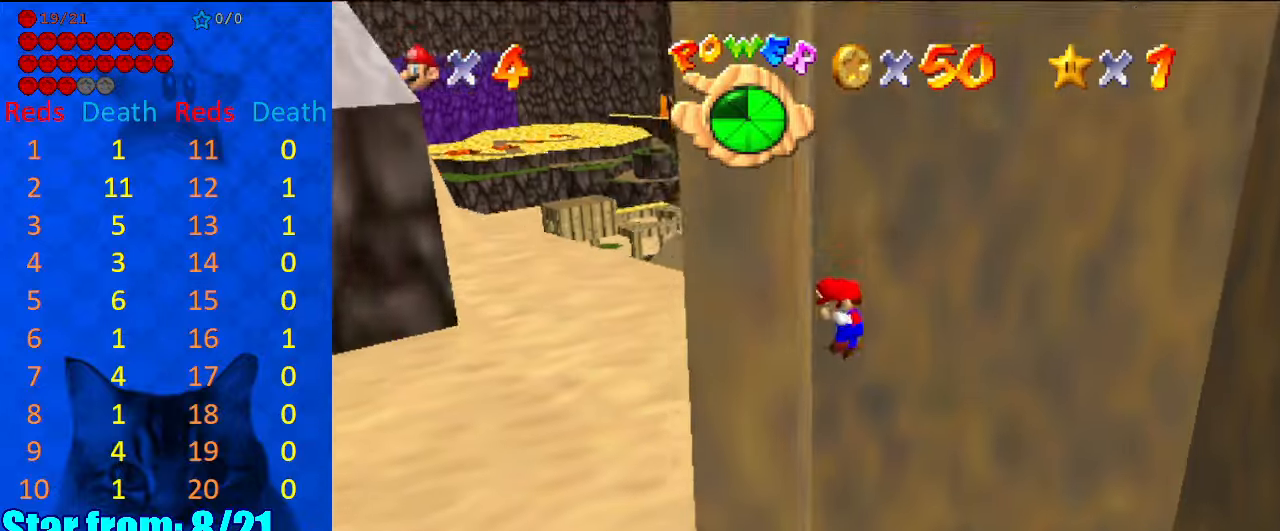
{"keys": ["right"], "events": [[200, "shift", "up"]]}
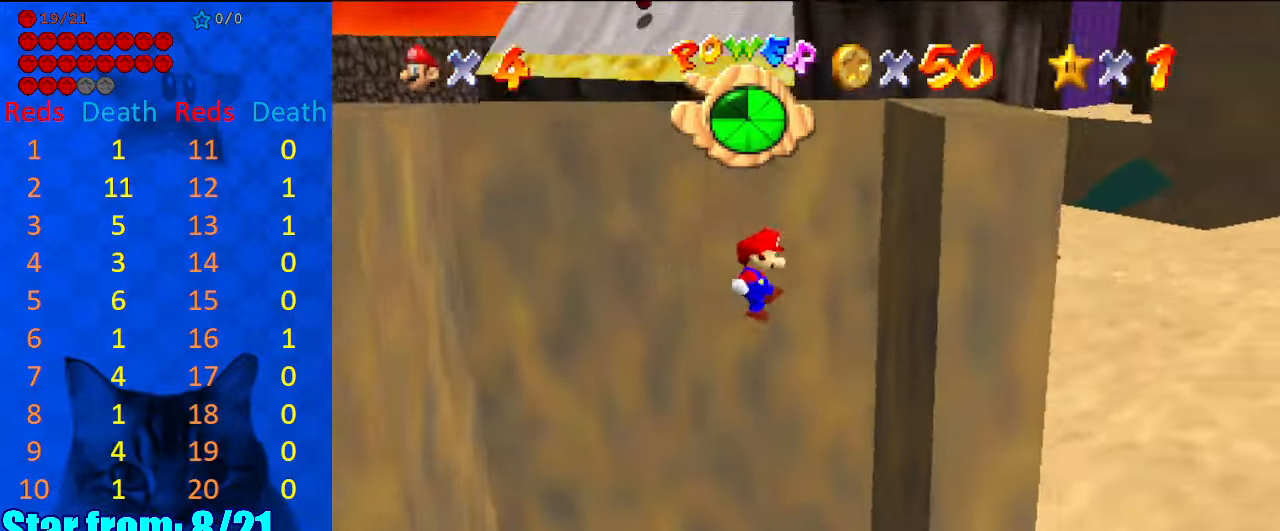
{"keys": ["left"], "events": [[267, "shift", "down"], [300, "left", "down"], [367, "right", "up"], [500, "shift", "up"]]}
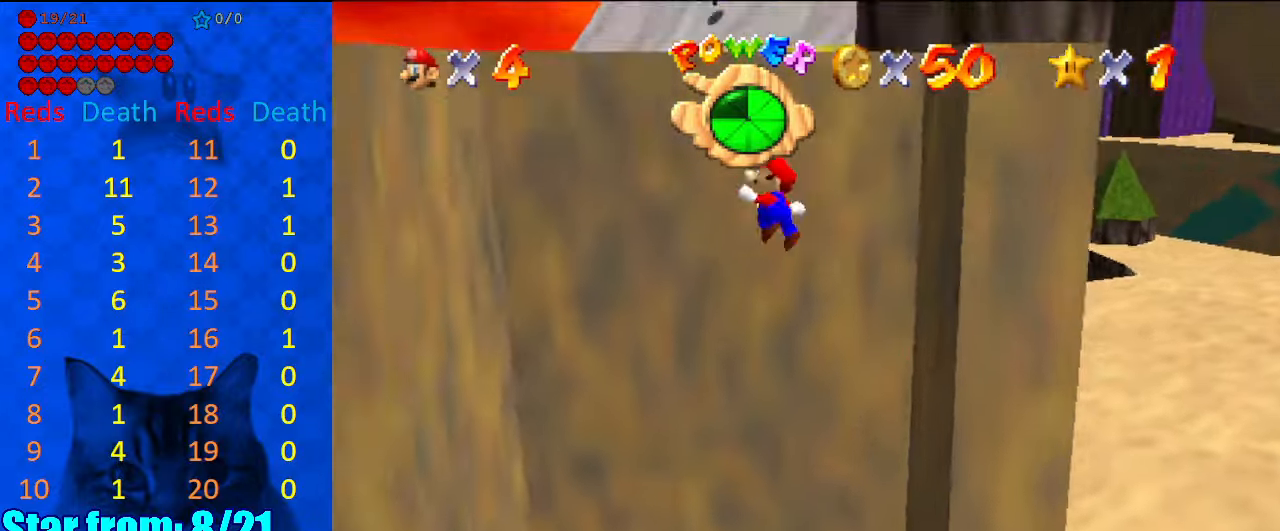
{"keys": ["left"], "events": [[34, "left", "up"], [134, "left", "down"]]}
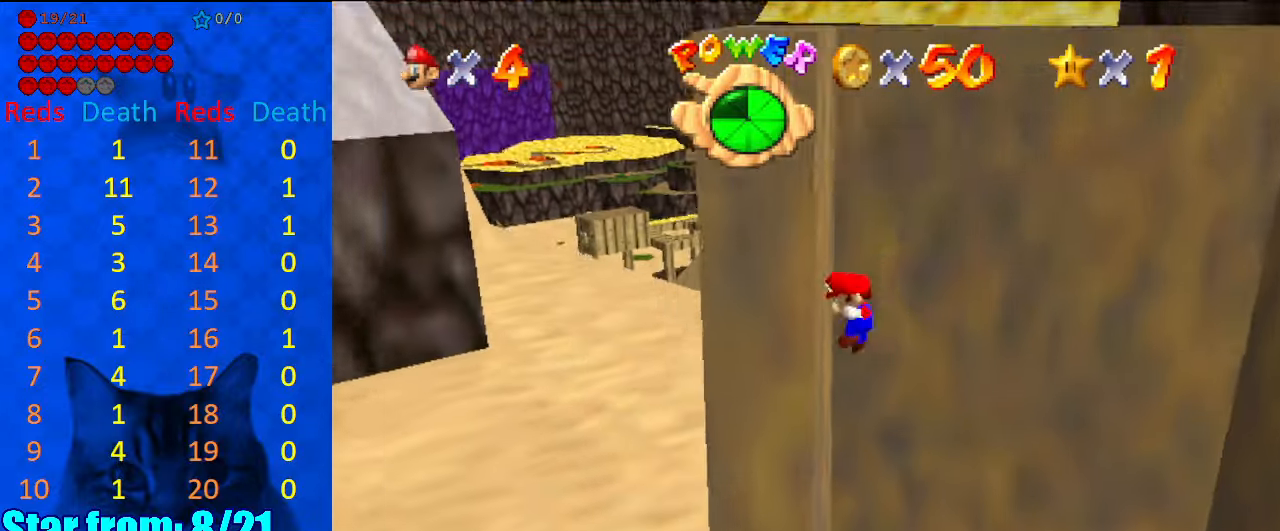
{"keys": ["right", "shift"], "events": [[67, "right", "down"], [67, "shift", "down"], [100, "left", "up"], [234, "right", "up"], [334, "right", "down"]]}
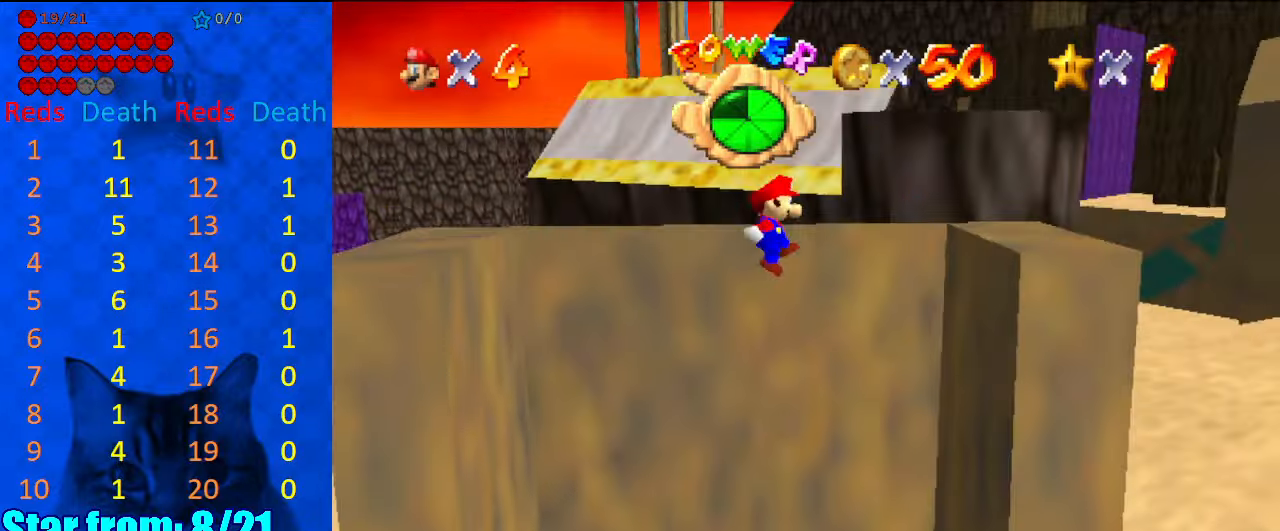
{"keys": ["return", "right", "shift"], "events": [[67, "return", "down"], [267, "return", "up"], [300, "return", "down"], [434, "return", "up"], [467, "return", "down"]]}
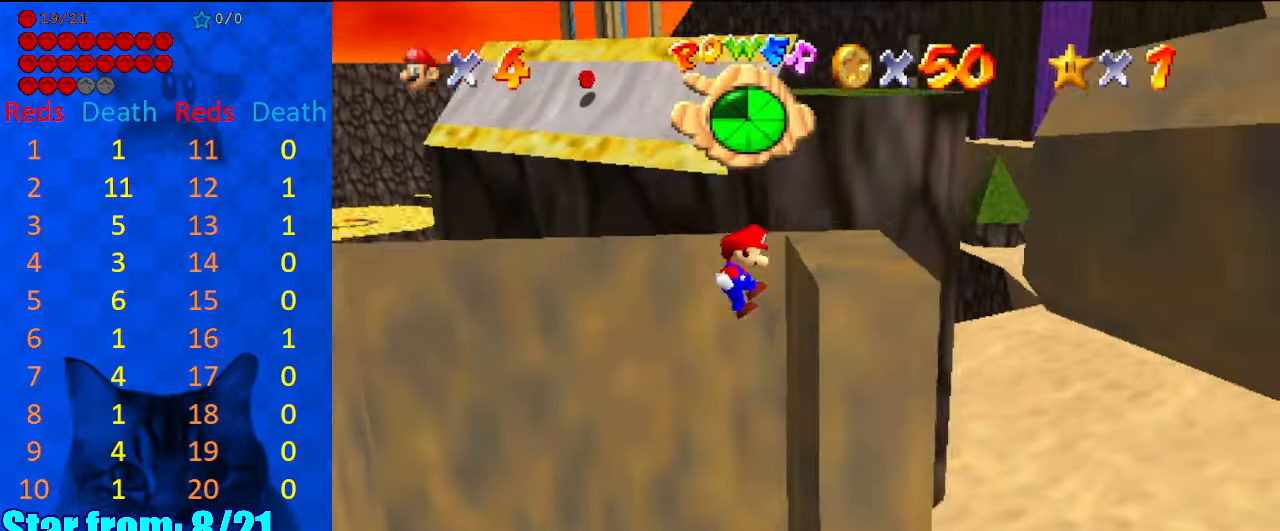
{"keys": [], "events": [[67, "return", "up"], [67, "shift", "up"], [200, "return", "down"], [267, "return", "up"], [300, "return", "down"], [434, "return", "up"], [434, "right", "up"]]}
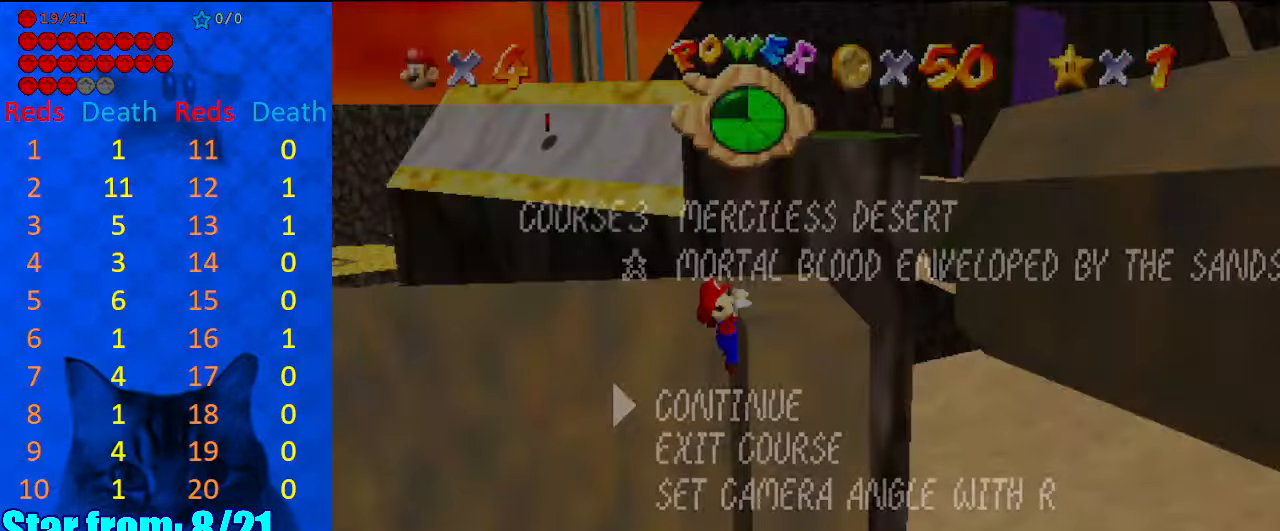
{"keys": ["a"], "events": [[167, "return", "down"], [267, "return", "up"], [334, "a", "down"], [400, "a", "up"], [467, "a", "down"]]}
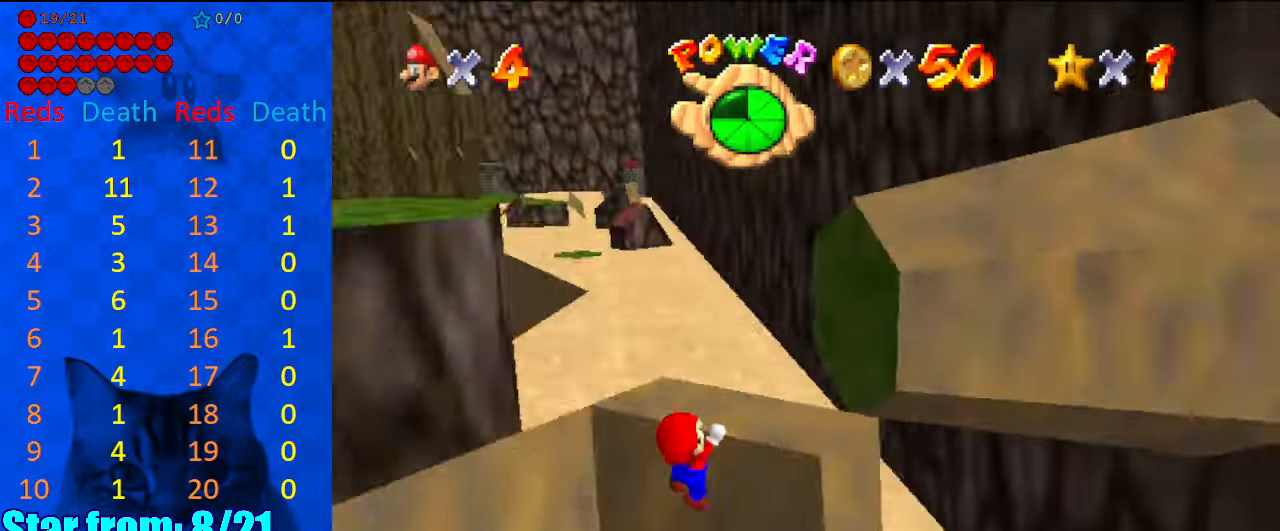
{"keys": [], "events": [[100, "a", "up"], [334, "w", "down"], [434, "w", "up"]]}
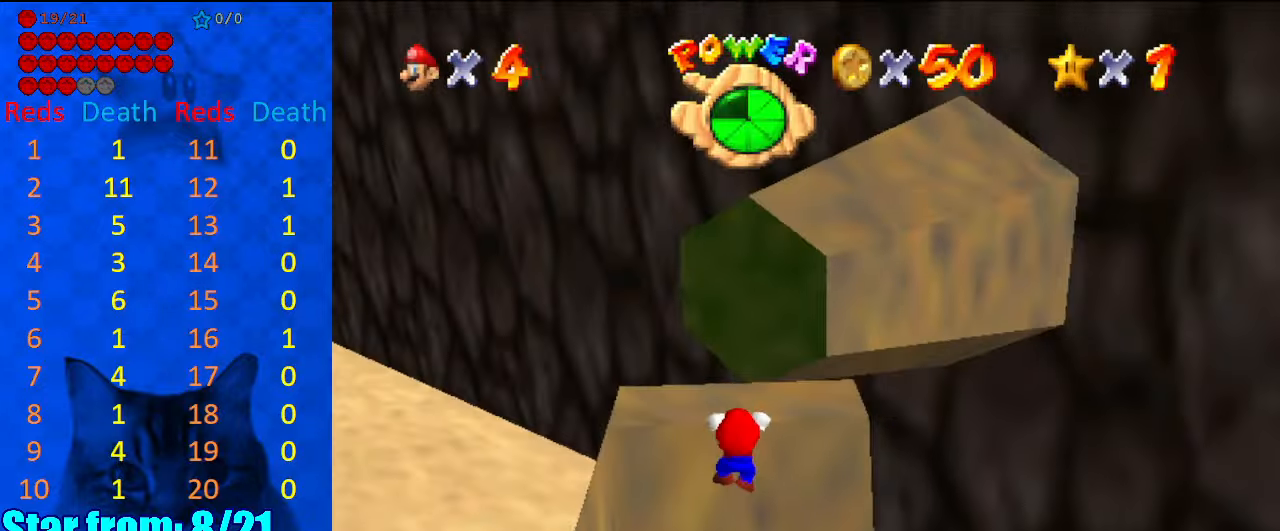
{"keys": [], "events": [[167, "a", "down"], [200, "a", "up"], [300, "a", "down"], [400, "a", "up"]]}
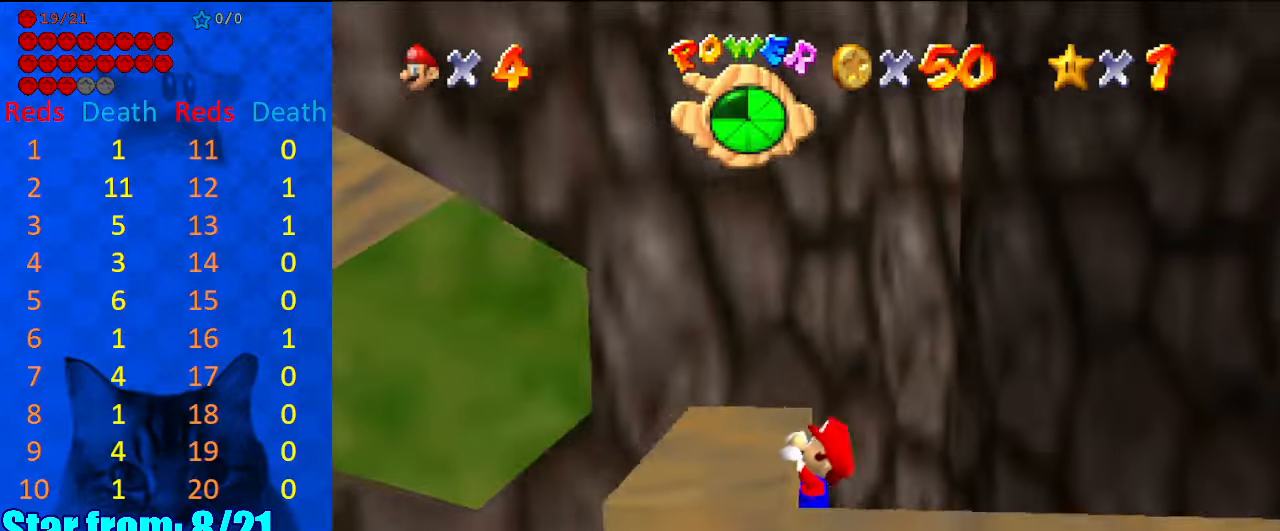
{"keys": [], "events": [[34, "left", "down"], [167, "left", "up"]]}
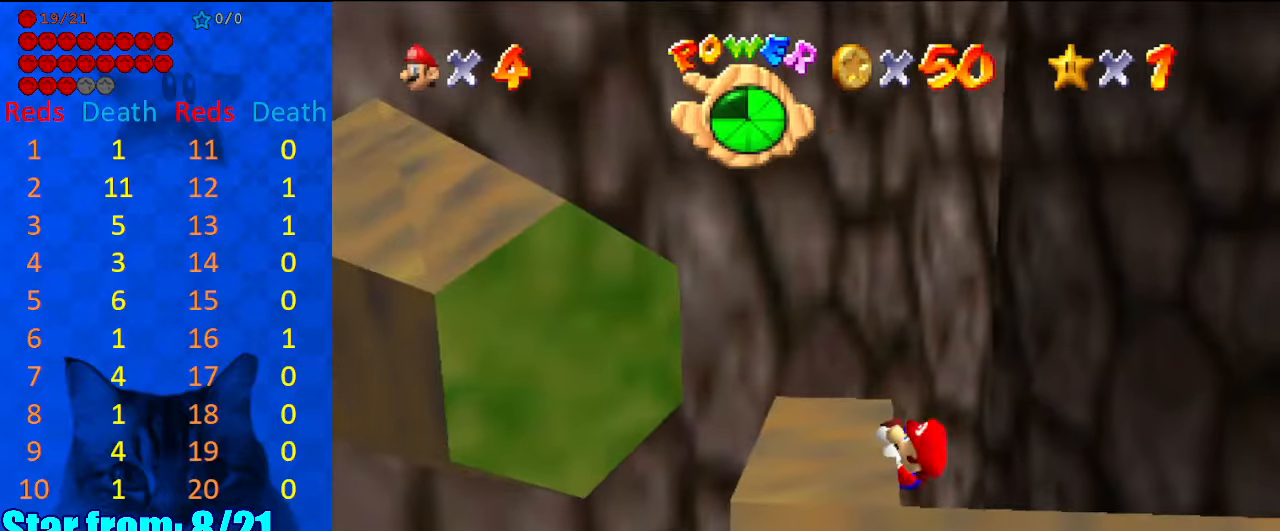
{"keys": ["shift"], "events": [[500, "shift", "down"]]}
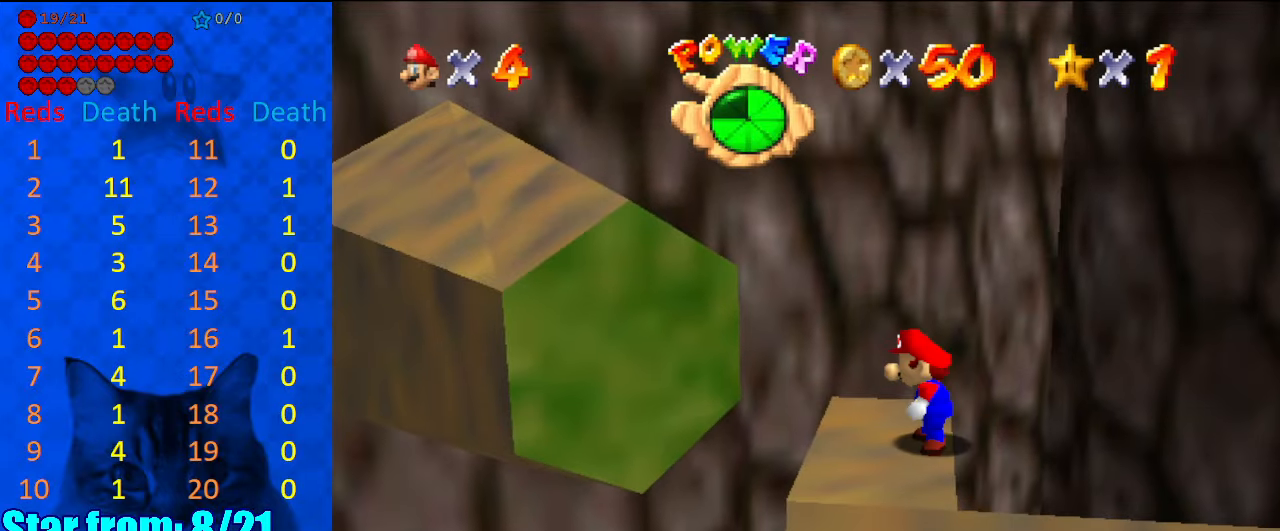
{"keys": ["left", "shift", "up"], "events": [[67, "right", "down"], [234, "right", "up"], [434, "left", "down"], [434, "up", "down"]]}